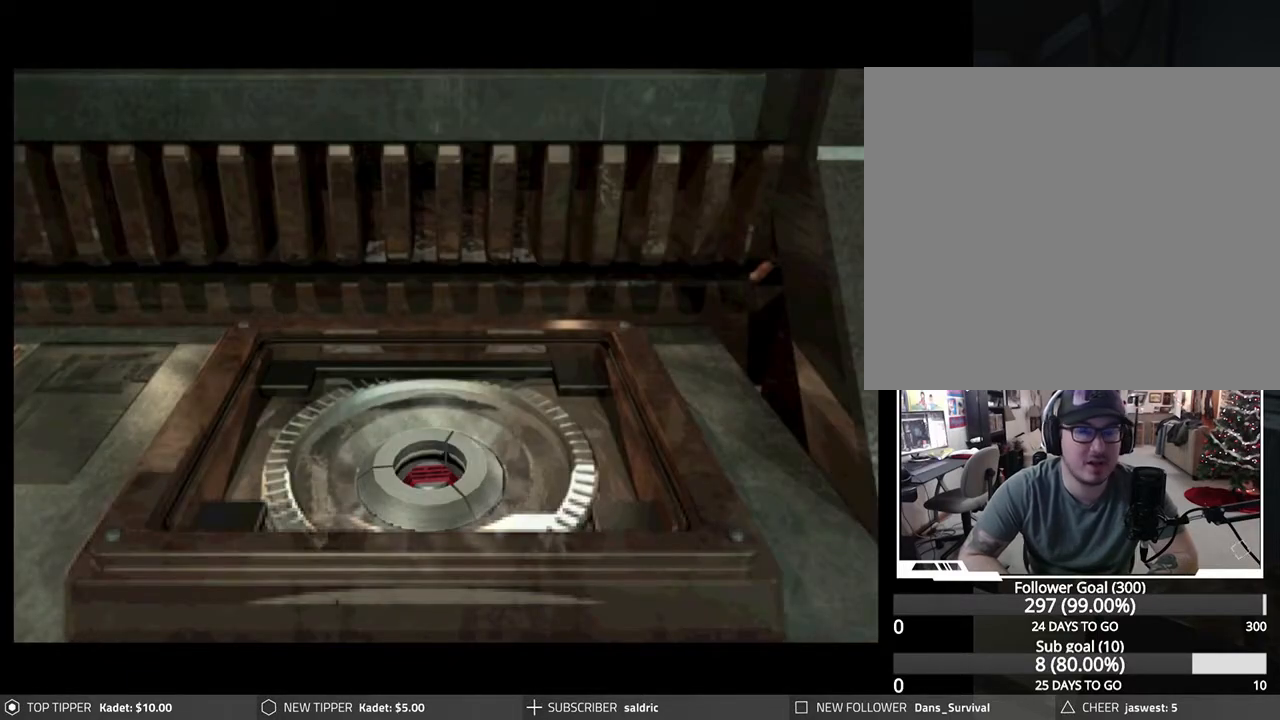
Gameplay with a controller (PlayStation layout); each line is a JSON object with the inputs held at the frame after it. "events" lists button and stick changes between this image and that frame as [ms after this image, input, new state], when the widget could be followed in between. Not read: right_stick.
{"buttons": [], "left_stick": "center", "events": []}
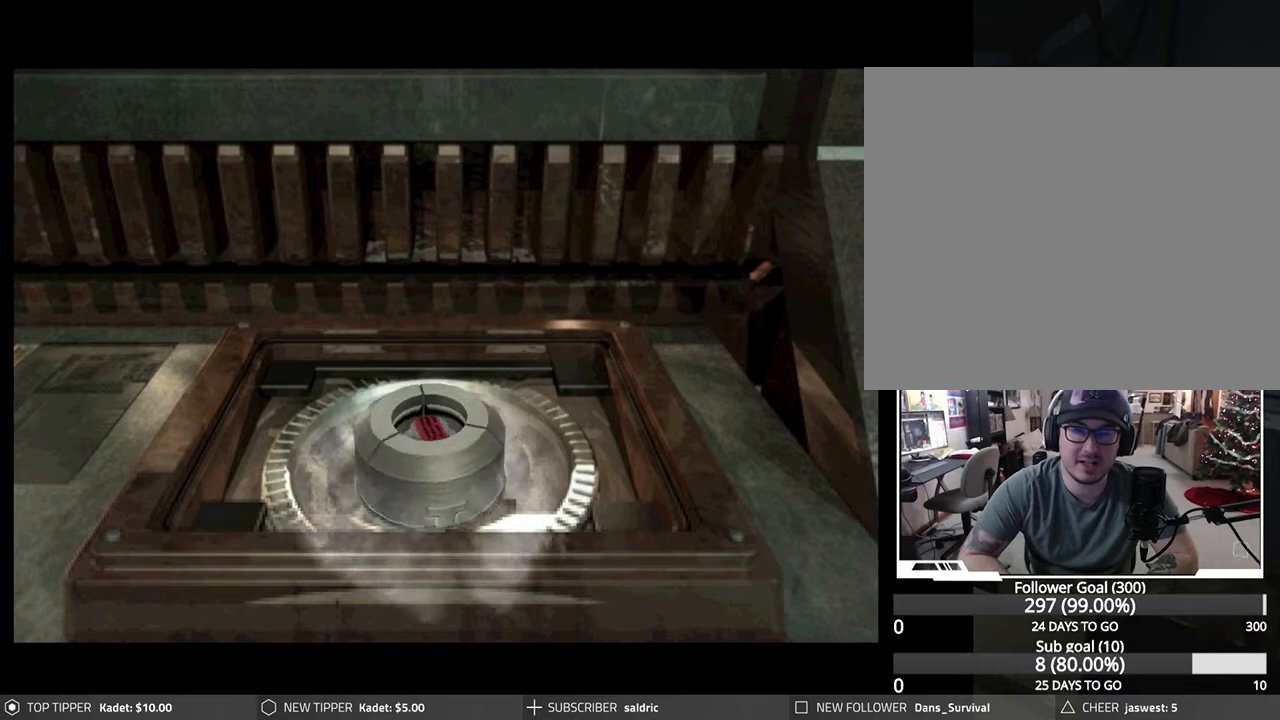
{"buttons": [], "left_stick": "center", "events": []}
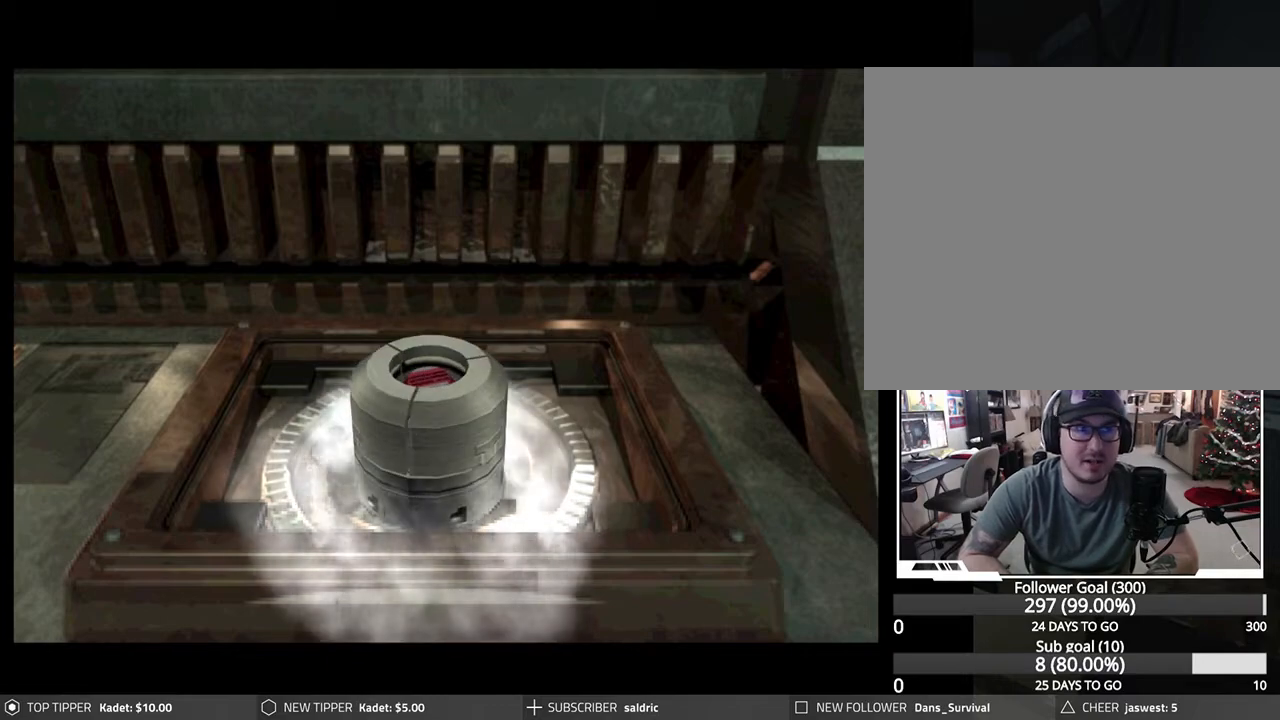
{"buttons": ["CROSS"], "left_stick": "center", "events": [[450, "CROSS", "down"]]}
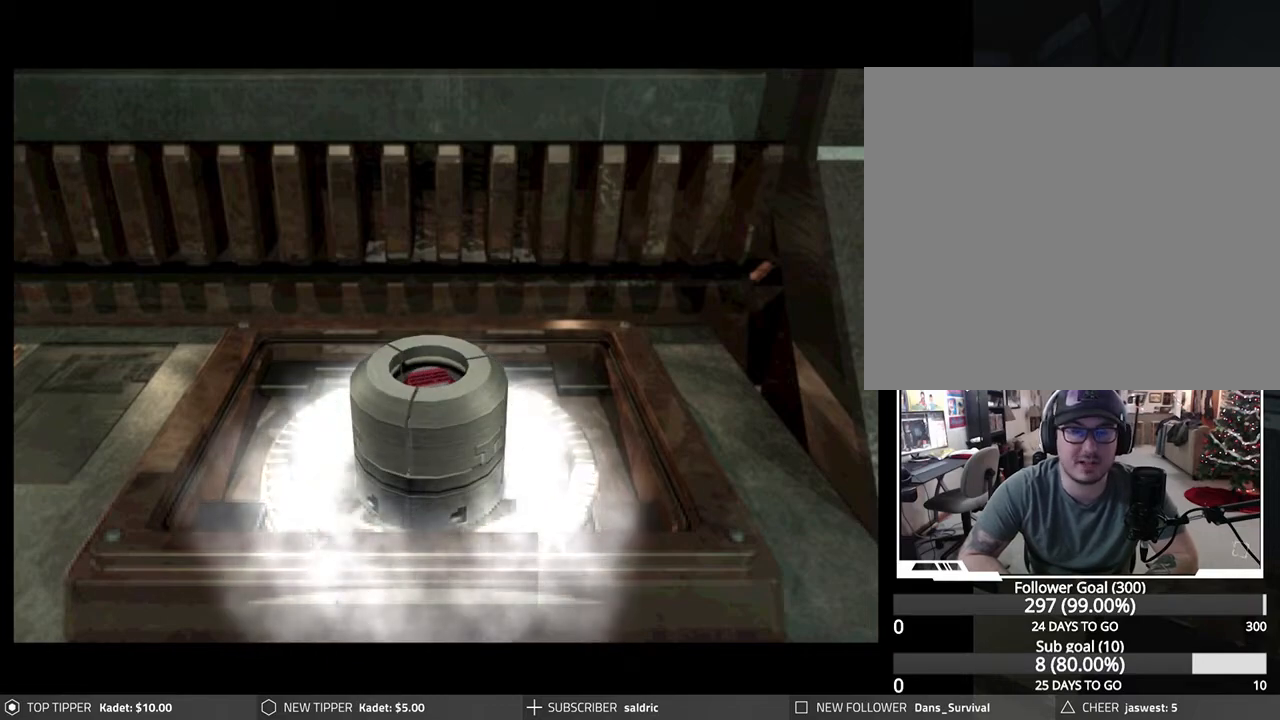
{"buttons": [], "left_stick": "center", "events": [[300, "CROSS", "up"]]}
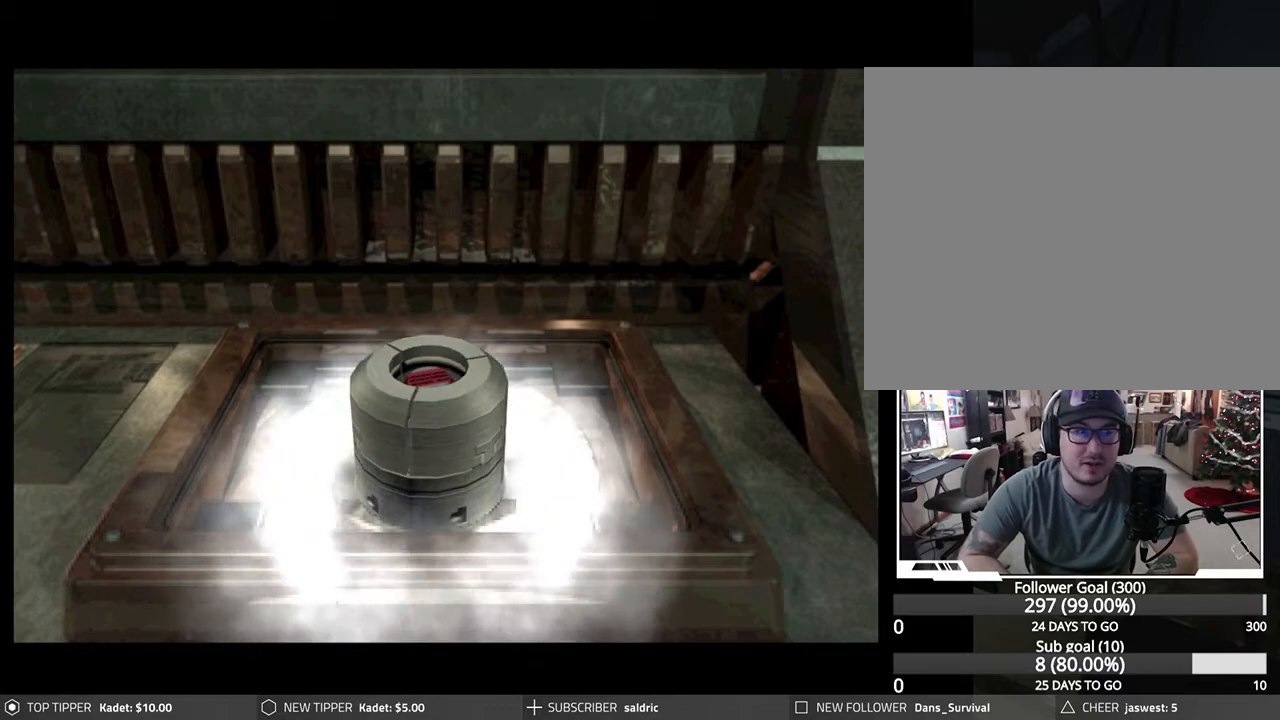
{"buttons": ["CROSS"], "left_stick": "center", "events": [[383, "CROSS", "down"]]}
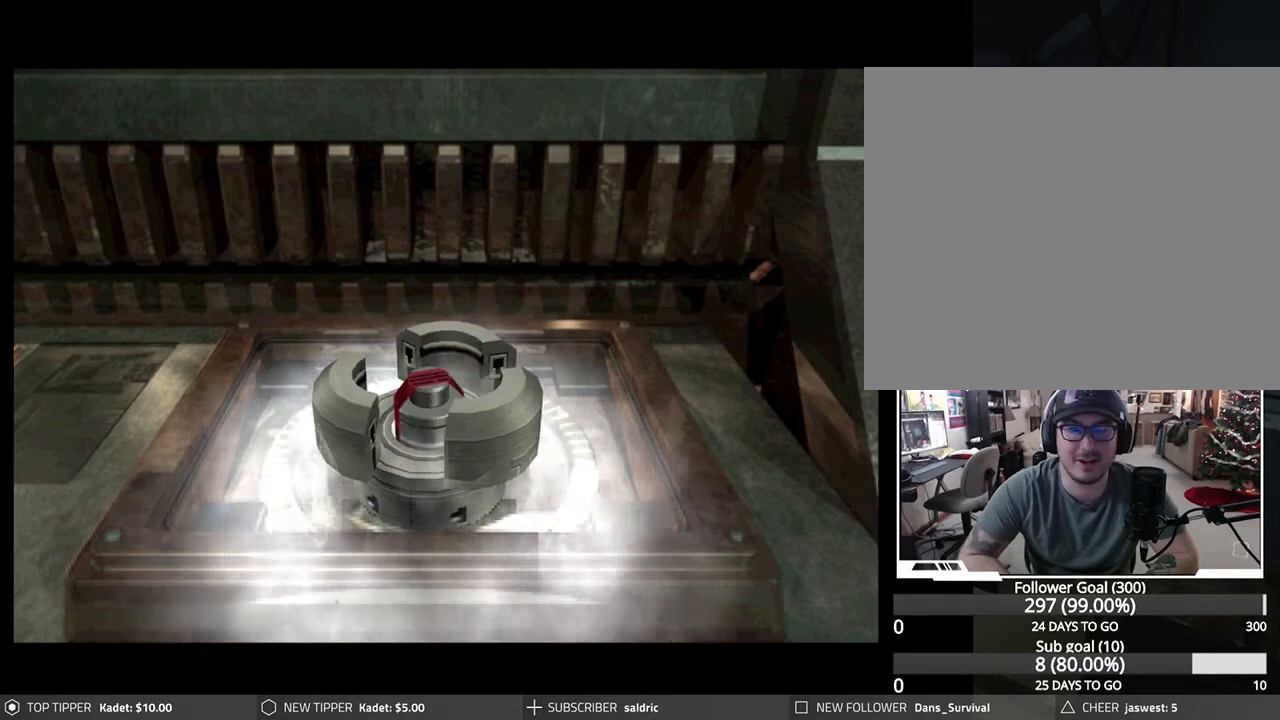
{"buttons": ["CROSS"], "left_stick": "center", "events": [[250, "CROSS", "up"], [367, "CROSS", "down"]]}
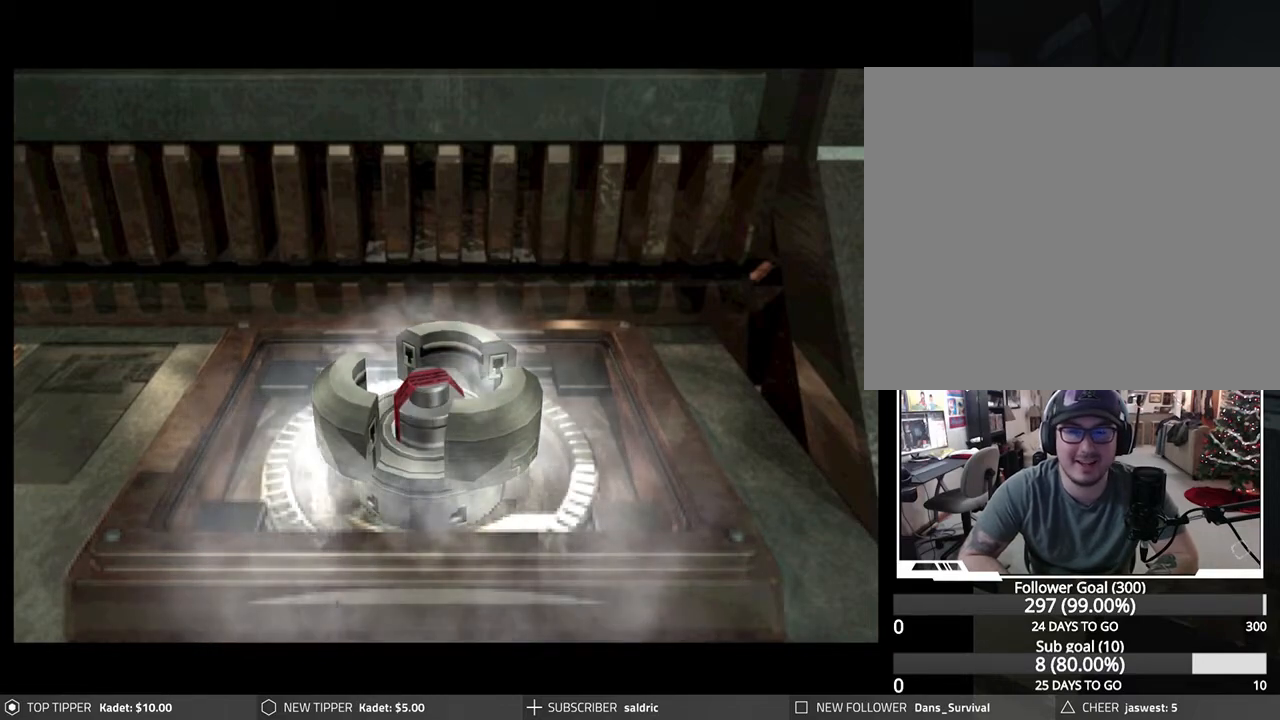
{"buttons": [], "left_stick": "center", "events": [[83, "CROSS", "up"], [233, "CROSS", "down"], [467, "CROSS", "up"]]}
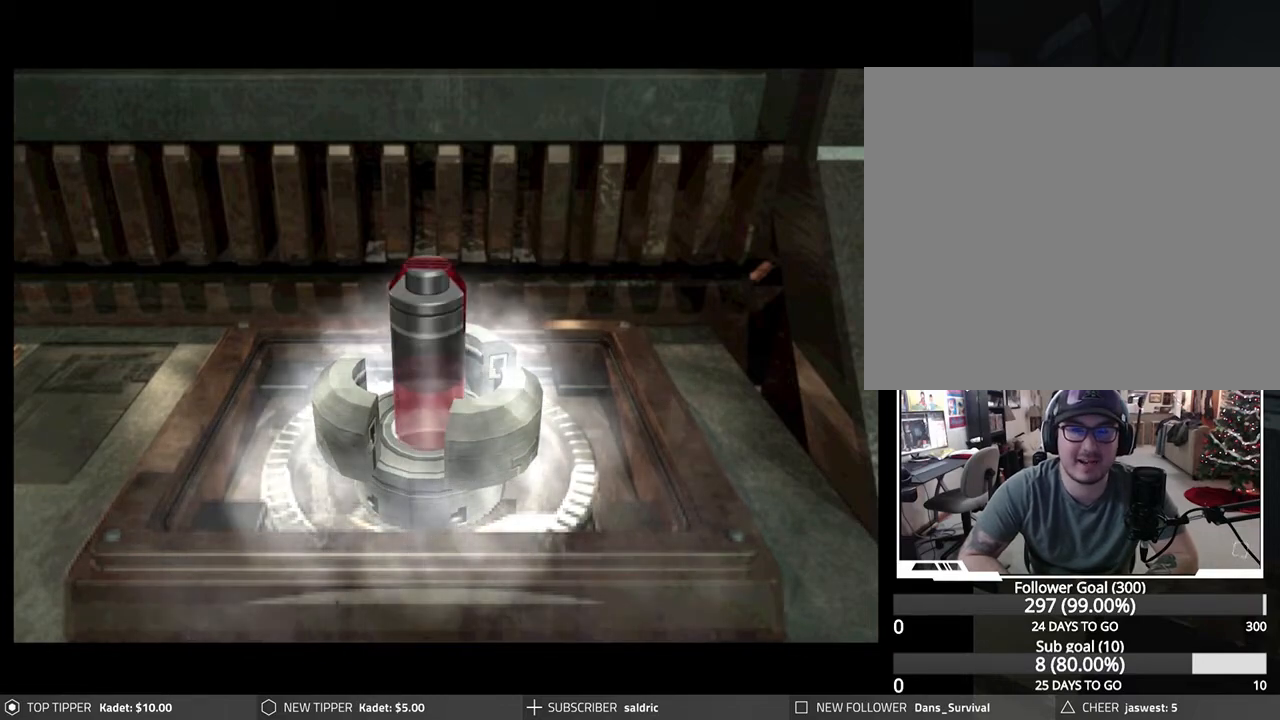
{"buttons": [], "left_stick": "center", "events": []}
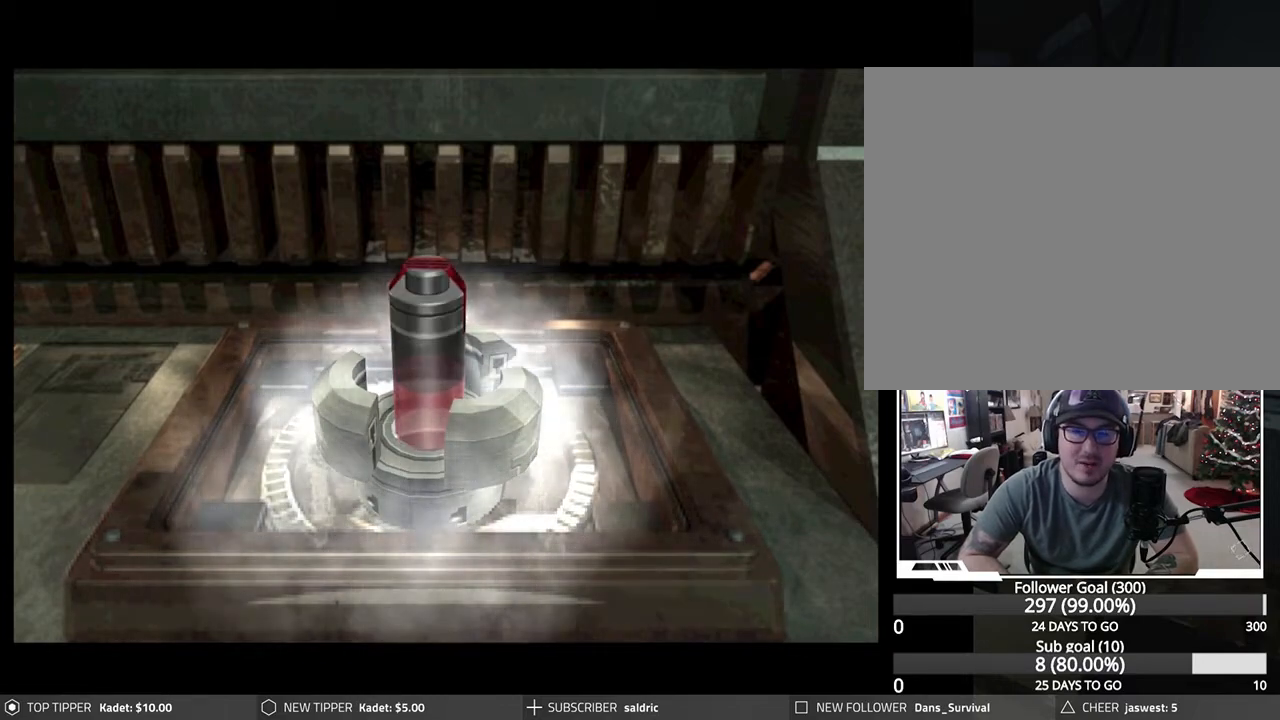
{"buttons": [], "left_stick": "center", "events": []}
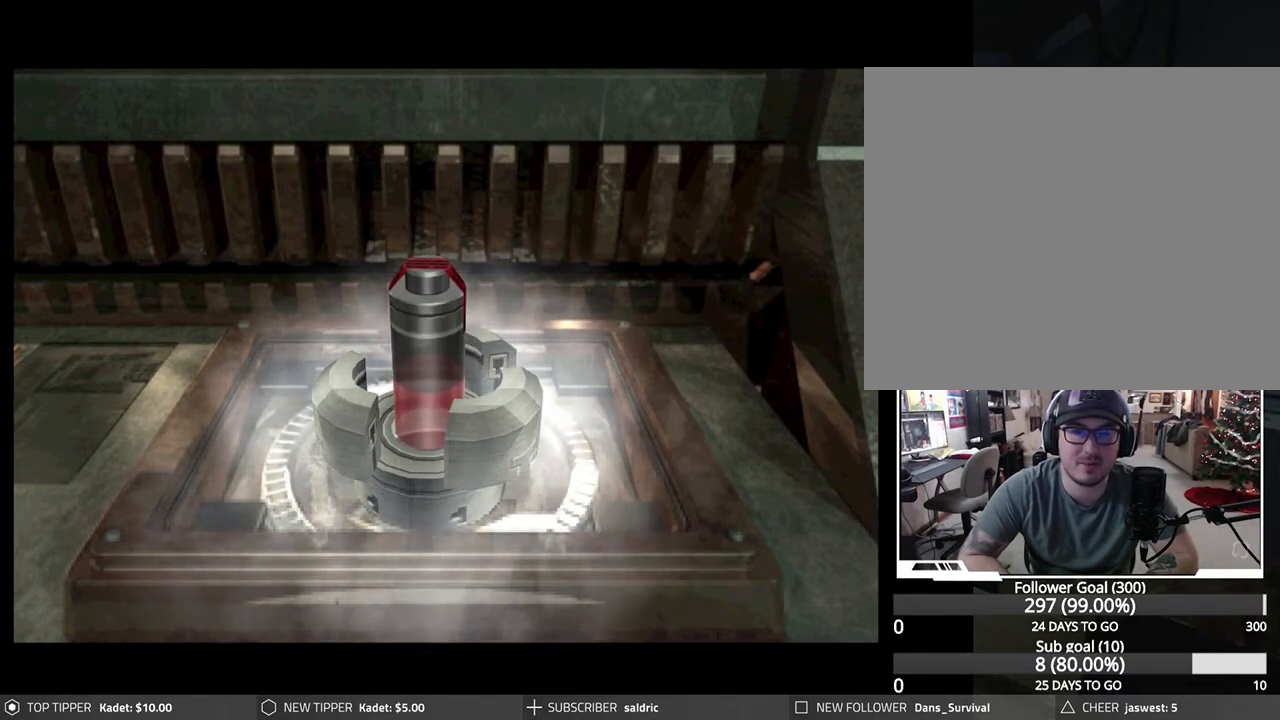
{"buttons": [], "left_stick": "center", "events": [[50, "CROSS", "down"], [350, "CROSS", "up"]]}
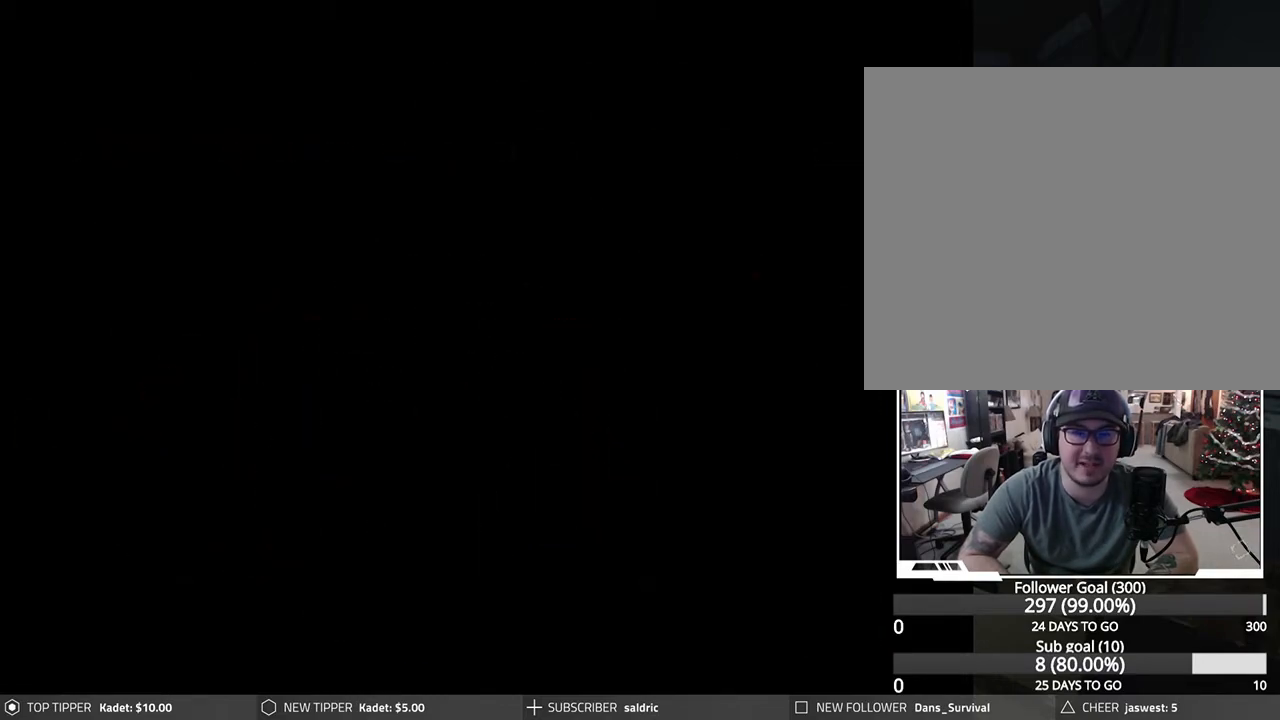
{"buttons": ["CROSS"], "left_stick": "center", "events": [[317, "CROSS", "down"]]}
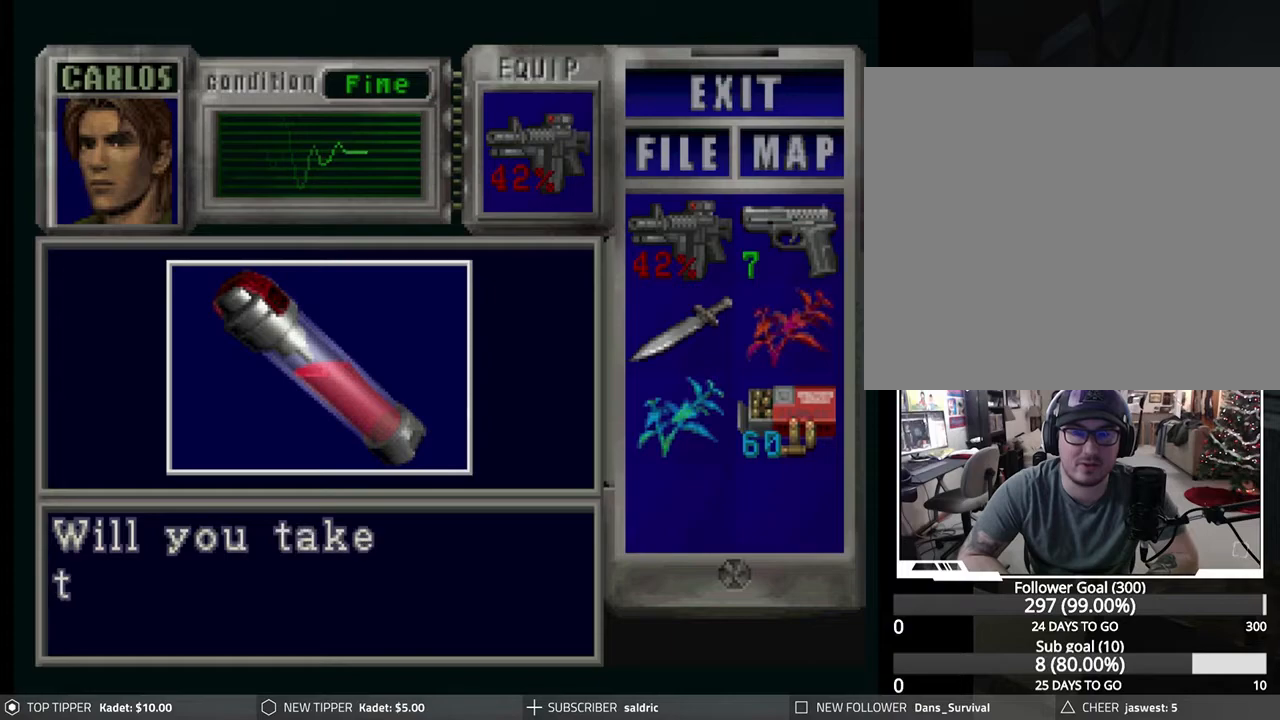
{"buttons": ["CROSS"], "left_stick": "center", "events": [[100, "CROSS", "up"], [167, "CROSS", "down"], [350, "CROSS", "up"], [450, "CROSS", "down"]]}
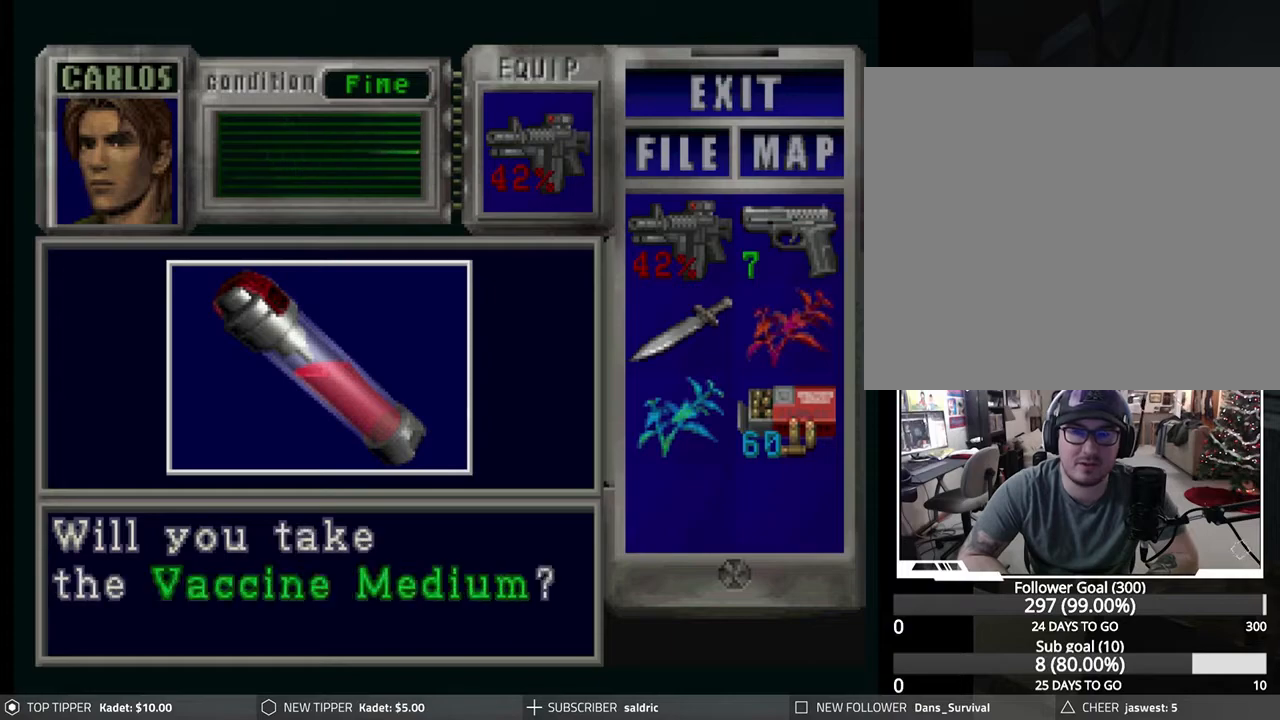
{"buttons": [], "left_stick": "center", "events": [[83, "CROSS", "up"], [150, "CROSS", "down"], [300, "CROSS", "up"], [350, "CROSS", "down"], [483, "CROSS", "up"]]}
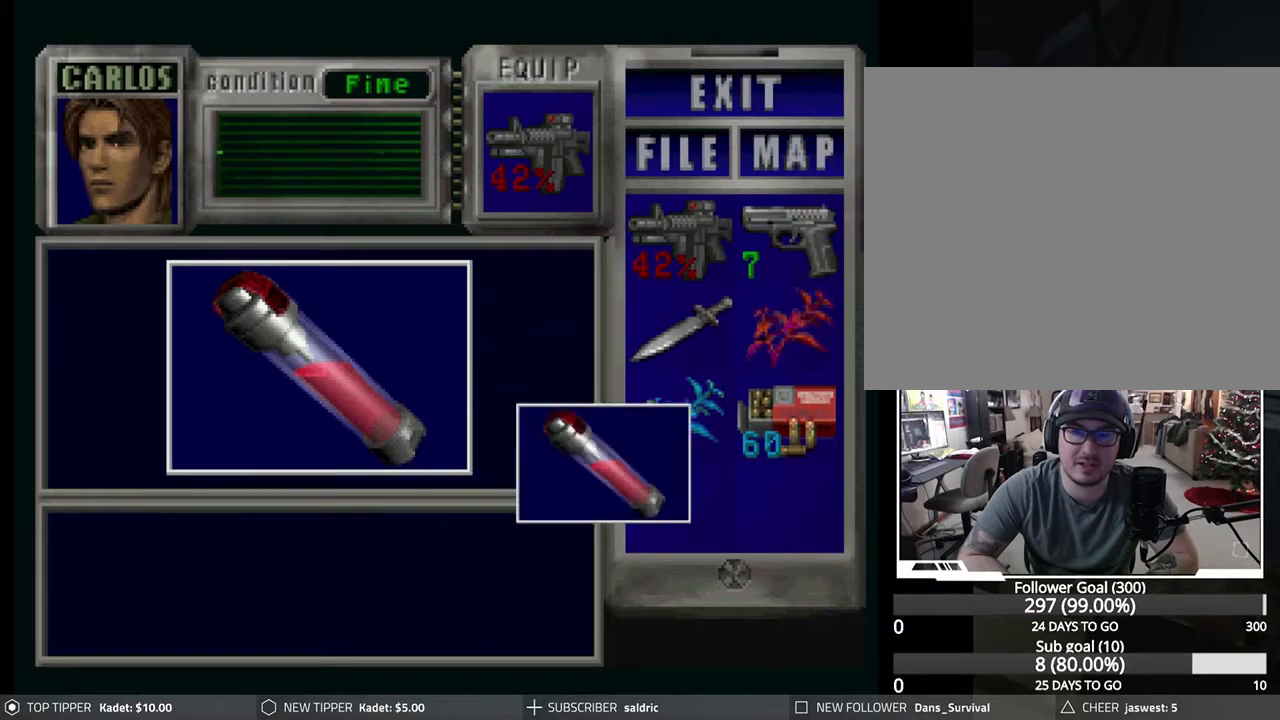
{"buttons": ["CROSS"], "left_stick": "center", "events": [[33, "CROSS", "down"], [167, "CROSS", "up"], [217, "CROSS", "down"], [350, "CROSS", "up"], [400, "CROSS", "down"]]}
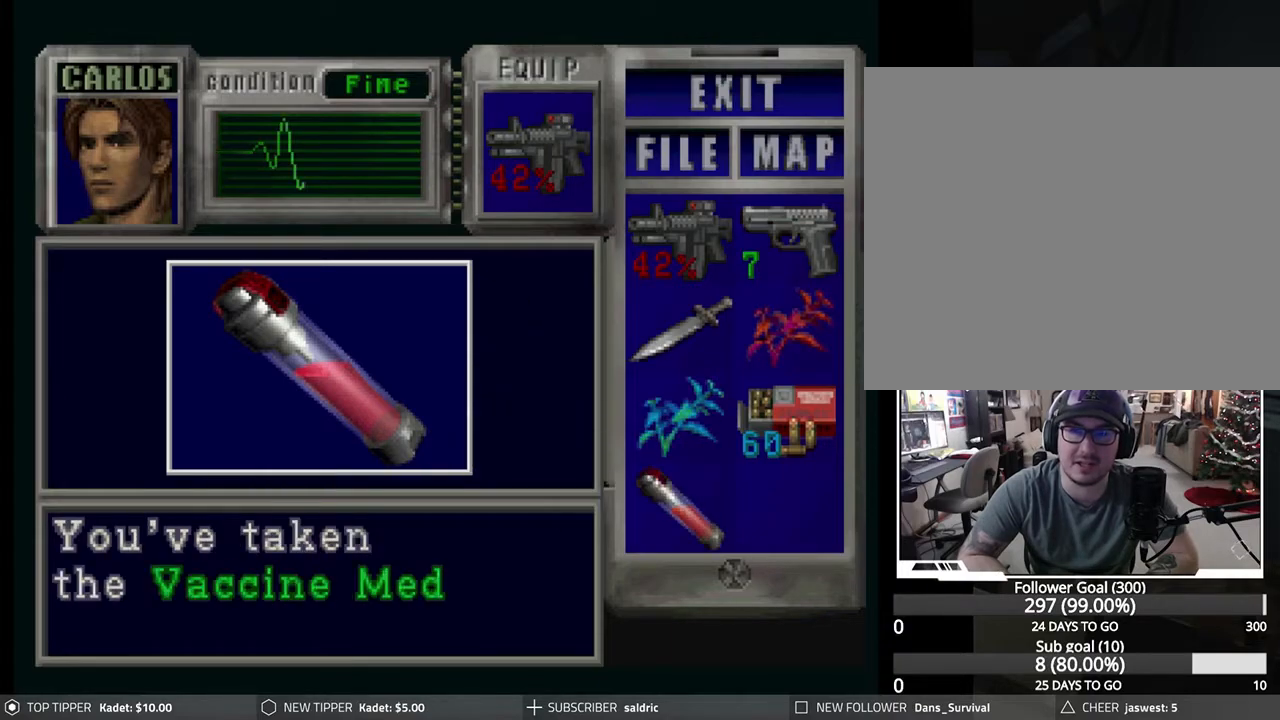
{"buttons": [], "left_stick": "center", "events": [[17, "CROSS", "up"], [50, "CROSS", "down"], [200, "CROSS", "up"], [233, "CROSS", "down"], [333, "CROSS", "up"], [350, "CROSS", "down"], [483, "CROSS", "up"]]}
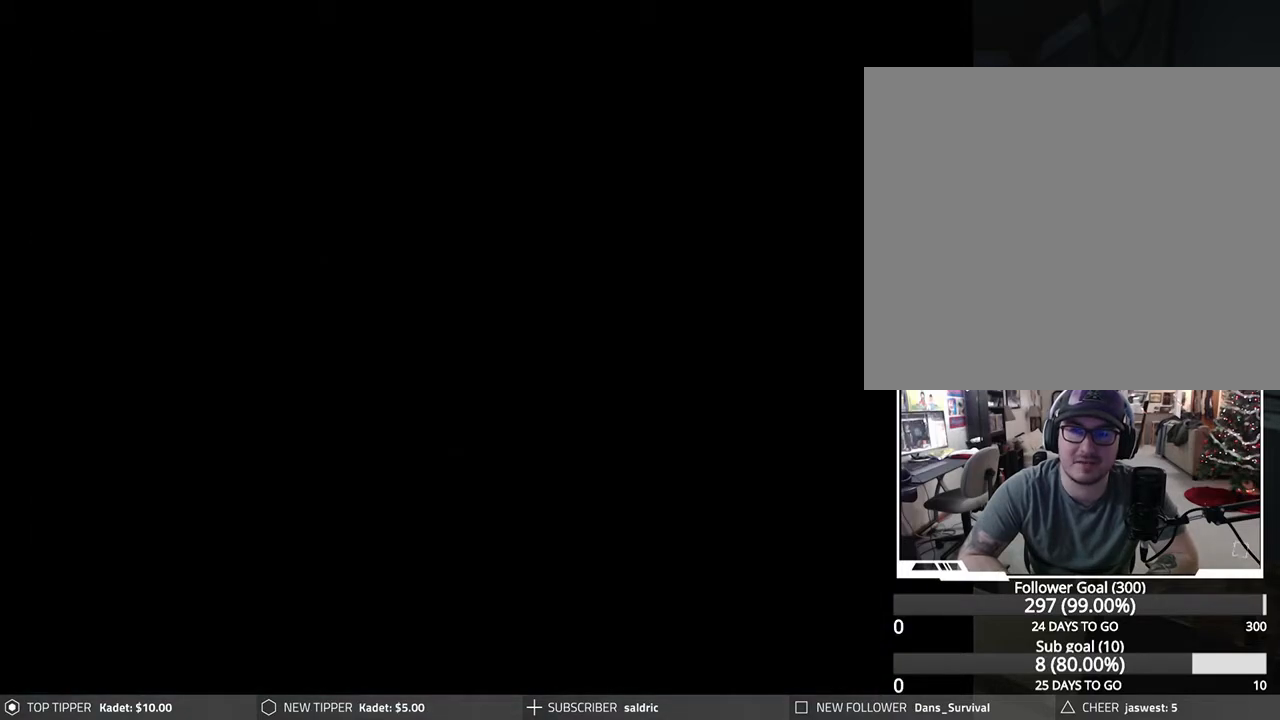
{"buttons": [], "left_stick": "center", "events": [[133, "TRIANGLE", "down"], [233, "TRIANGLE", "up"], [317, "TRIANGLE", "down"], [417, "TRIANGLE", "up"]]}
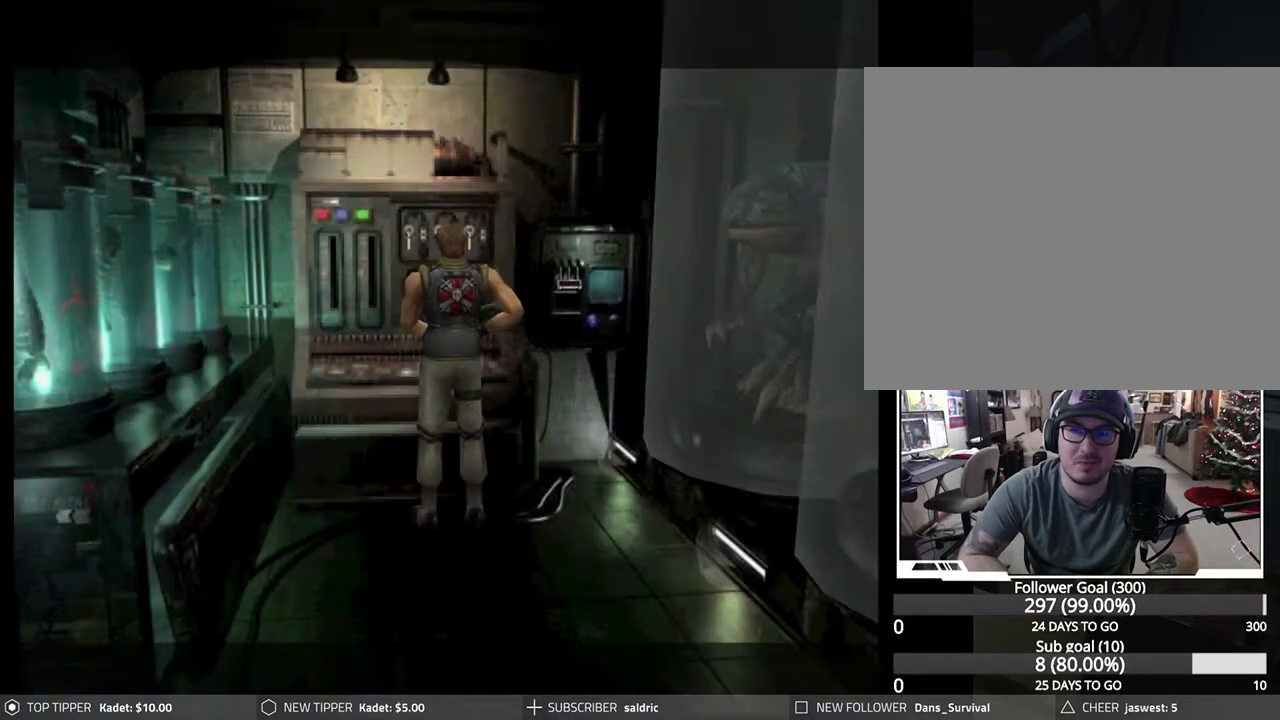
{"buttons": [], "left_stick": "center", "events": [[150, "TRIANGLE", "down"], [333, "TRIANGLE", "up"]]}
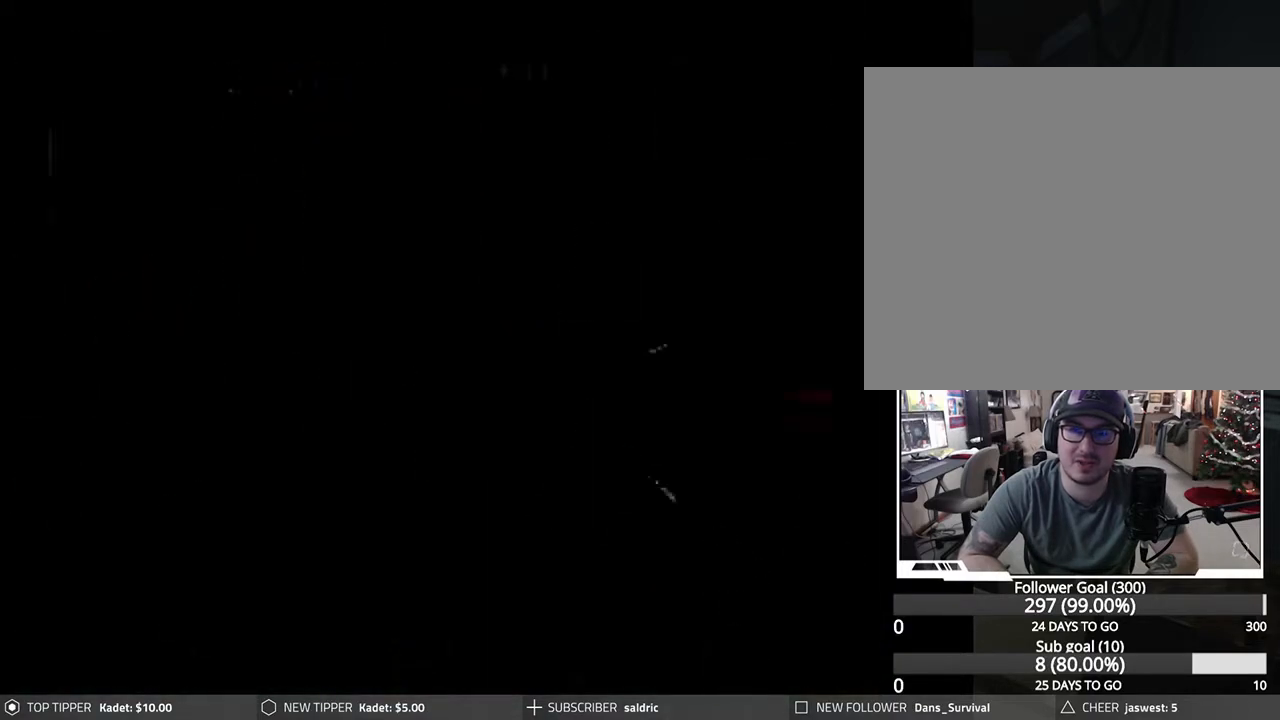
{"buttons": ["CROSS"], "left_stick": "center", "events": [[283, "DPAD_RIGHT", "down"], [400, "DPAD_RIGHT", "up"], [467, "CROSS", "down"]]}
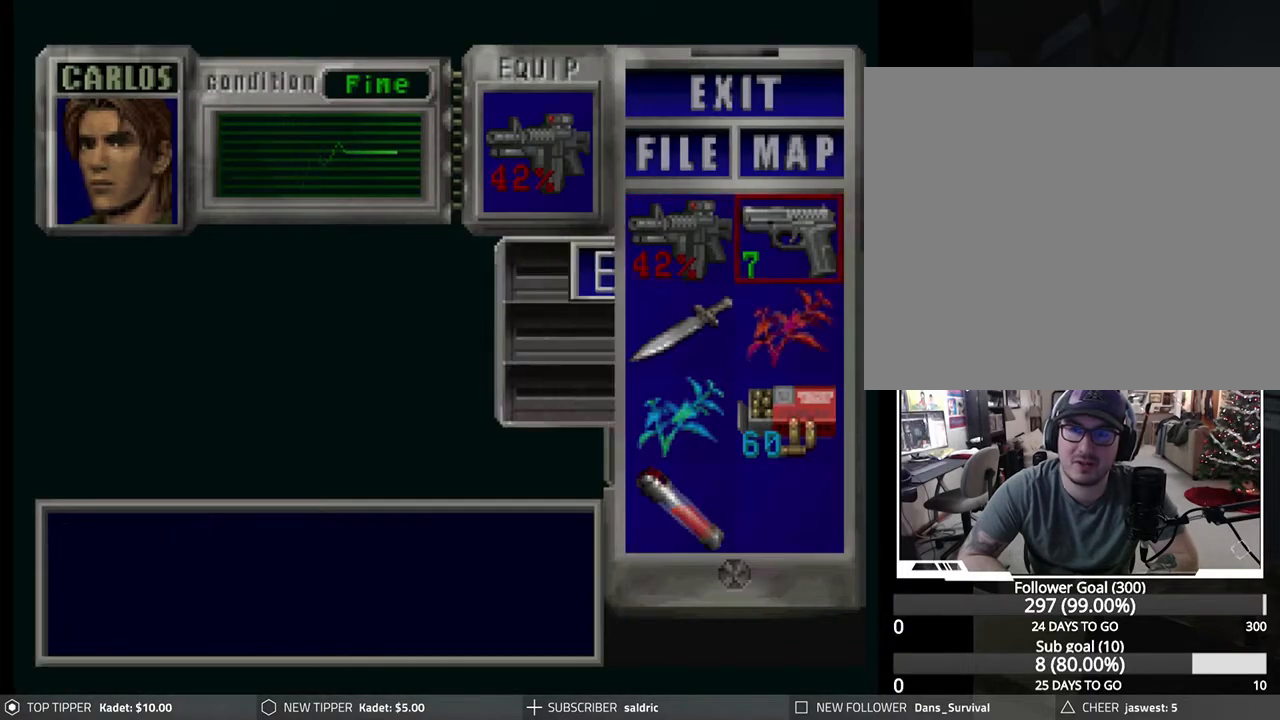
{"buttons": [], "left_stick": "center", "events": [[100, "CROSS", "up"], [133, "DPAD_DOWN", "down"], [233, "DPAD_DOWN", "up"], [300, "CROSS", "down"], [433, "DPAD_DOWN", "down"], [450, "CROSS", "up"], [483, "DPAD_DOWN", "up"]]}
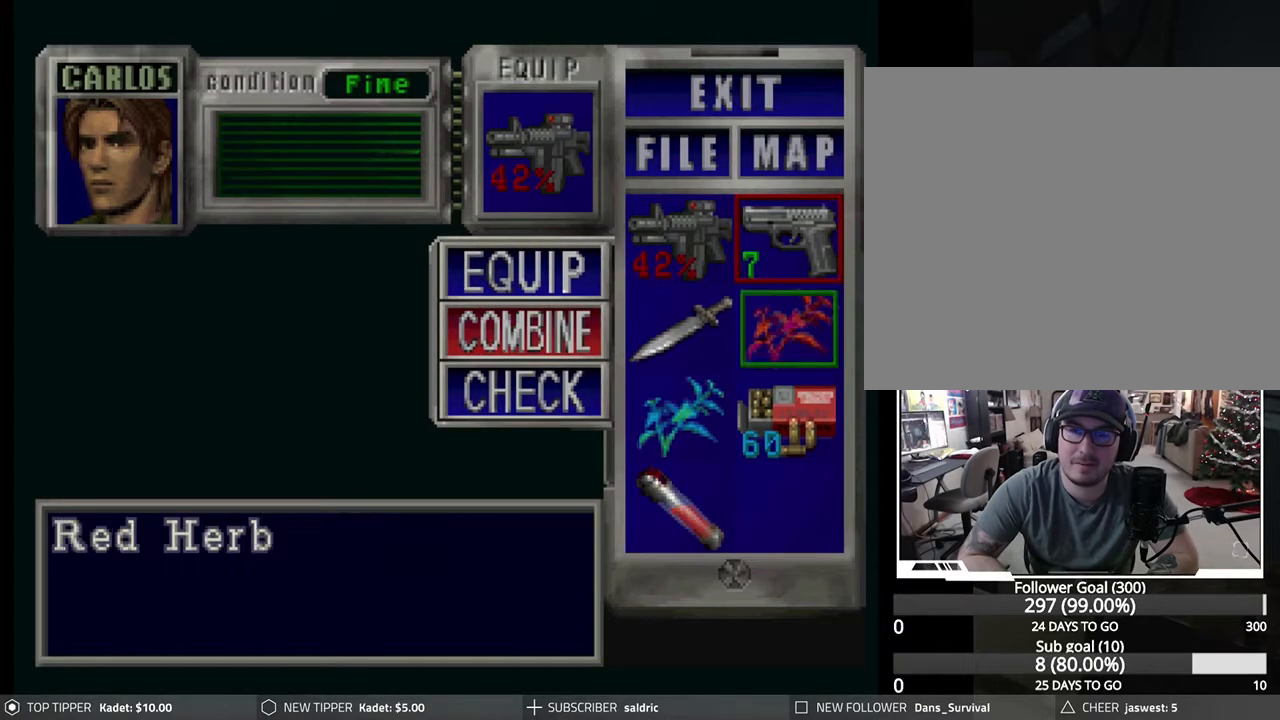
{"buttons": [], "left_stick": "center", "events": [[67, "DPAD_DOWN", "down"], [133, "DPAD_DOWN", "up"], [200, "CROSS", "down"], [367, "CROSS", "up"]]}
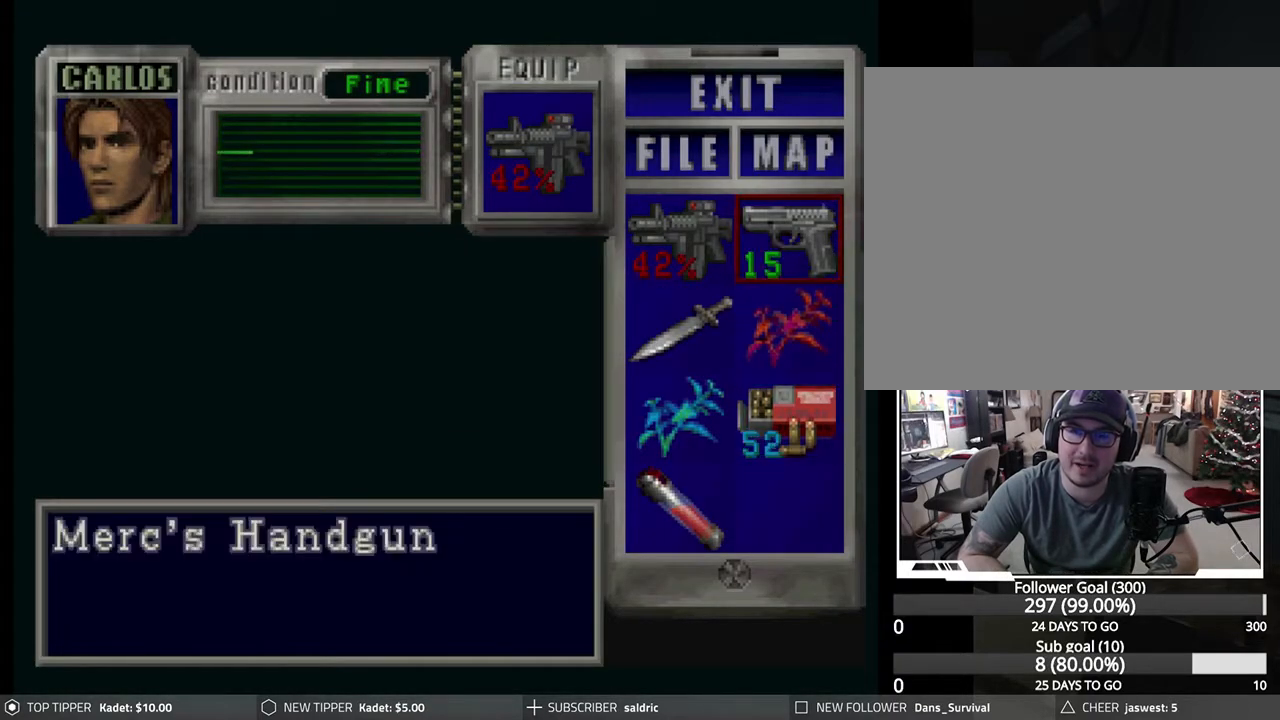
{"buttons": ["TRIANGLE"], "left_stick": "center", "events": [[367, "TRIANGLE", "down"], [417, "TRIANGLE", "up"], [483, "TRIANGLE", "down"]]}
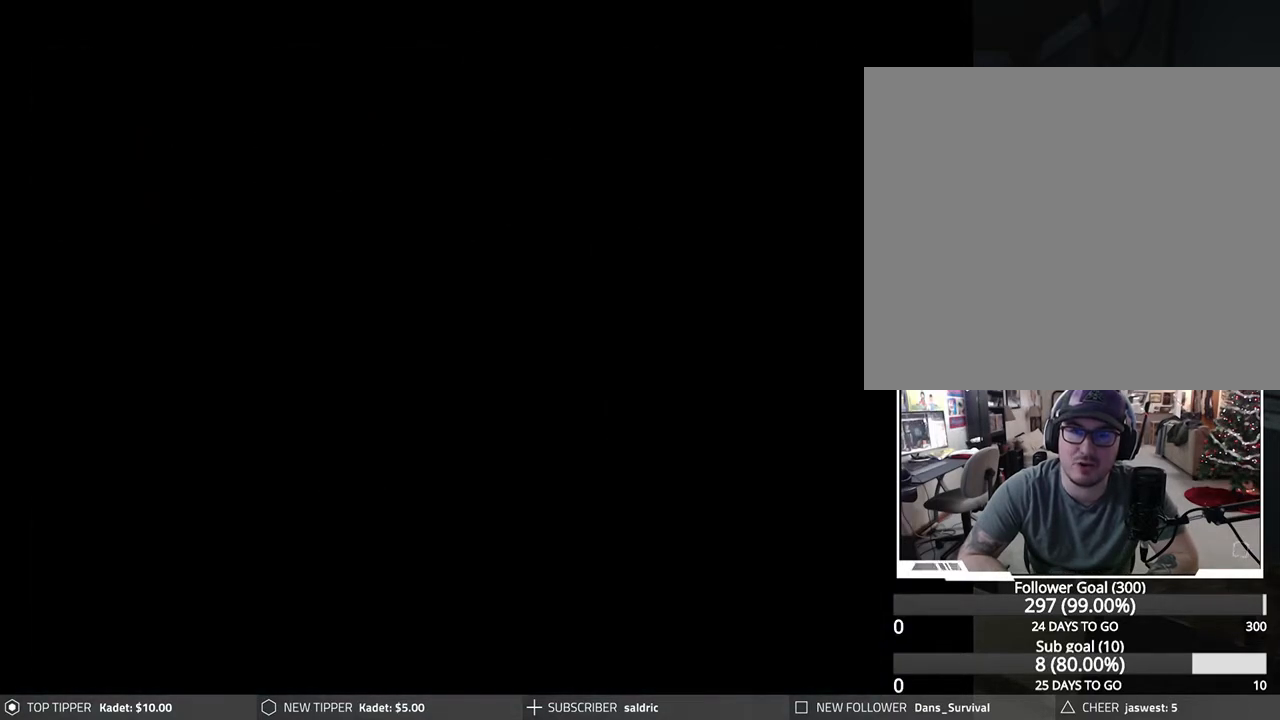
{"buttons": ["DPAD_RIGHT"], "left_stick": "center", "events": [[83, "TRIANGLE", "up"], [483, "DPAD_RIGHT", "down"]]}
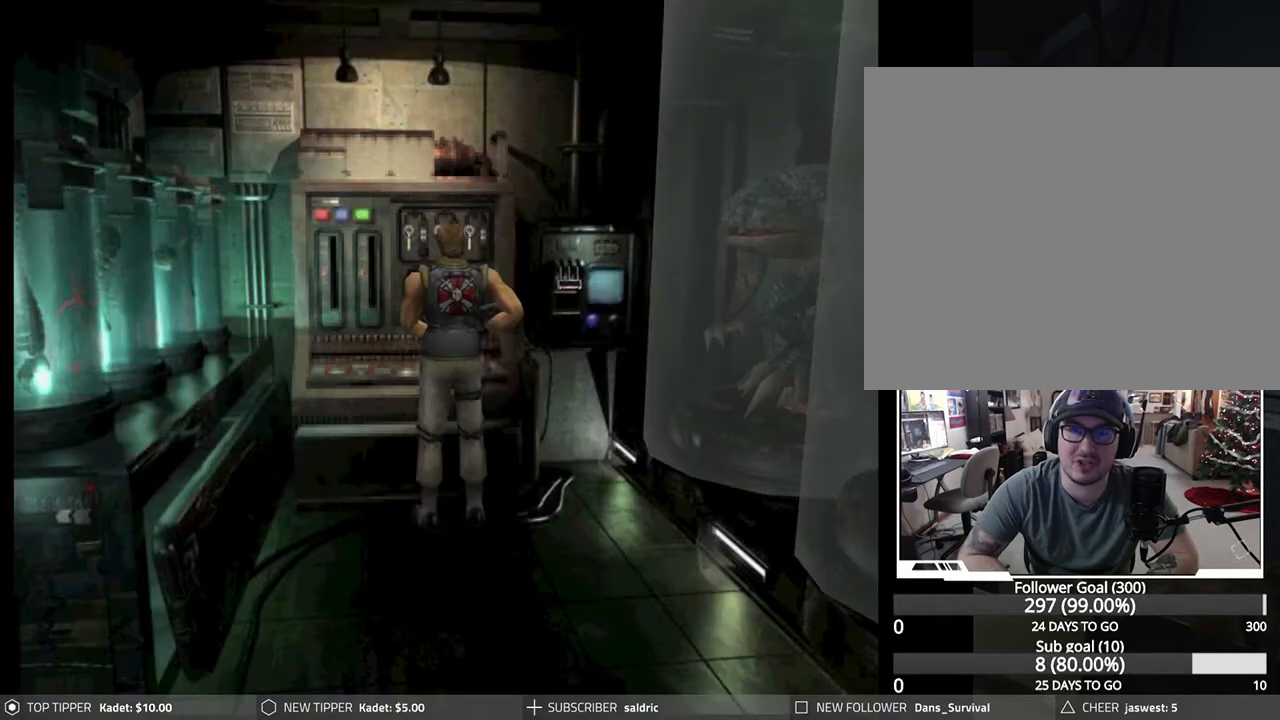
{"buttons": ["DPAD_LEFT"], "left_stick": "center", "events": [[350, "DPAD_RIGHT", "up"], [400, "DPAD_LEFT", "down"]]}
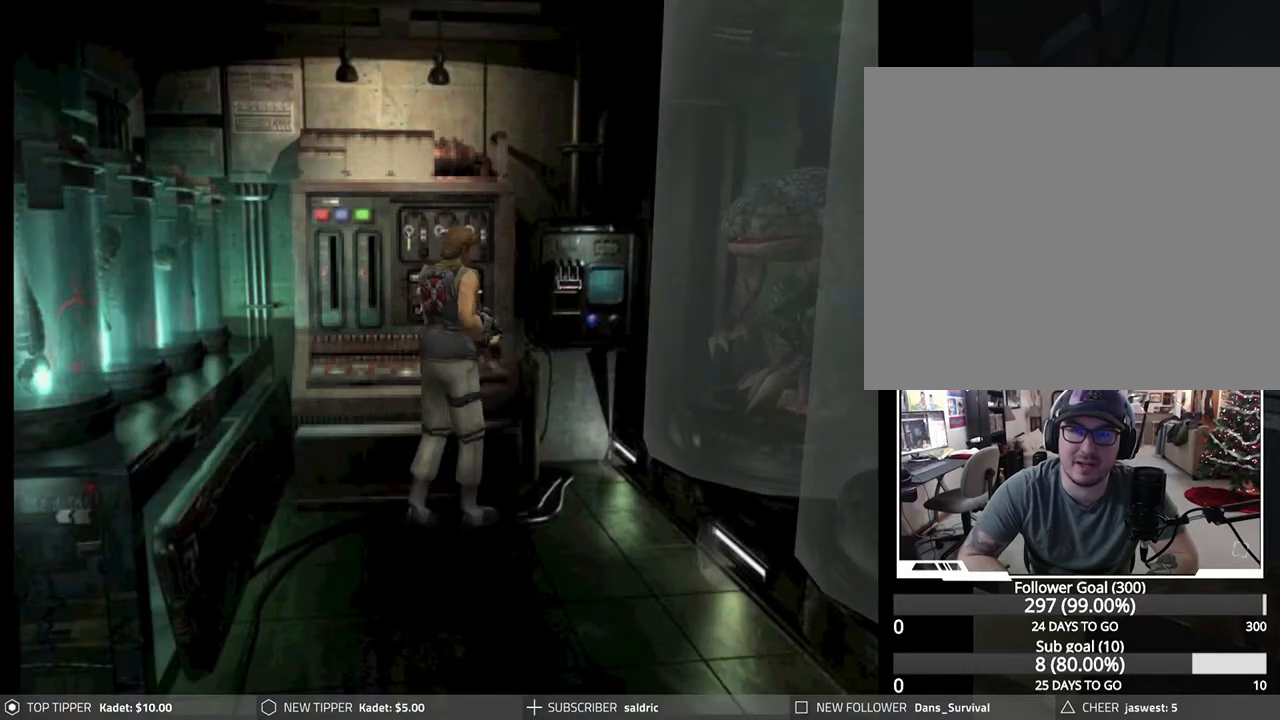
{"buttons": ["DPAD_DOWN"], "left_stick": "center", "events": [[283, "DPAD_DOWN", "down"], [317, "DPAD_LEFT", "up"]]}
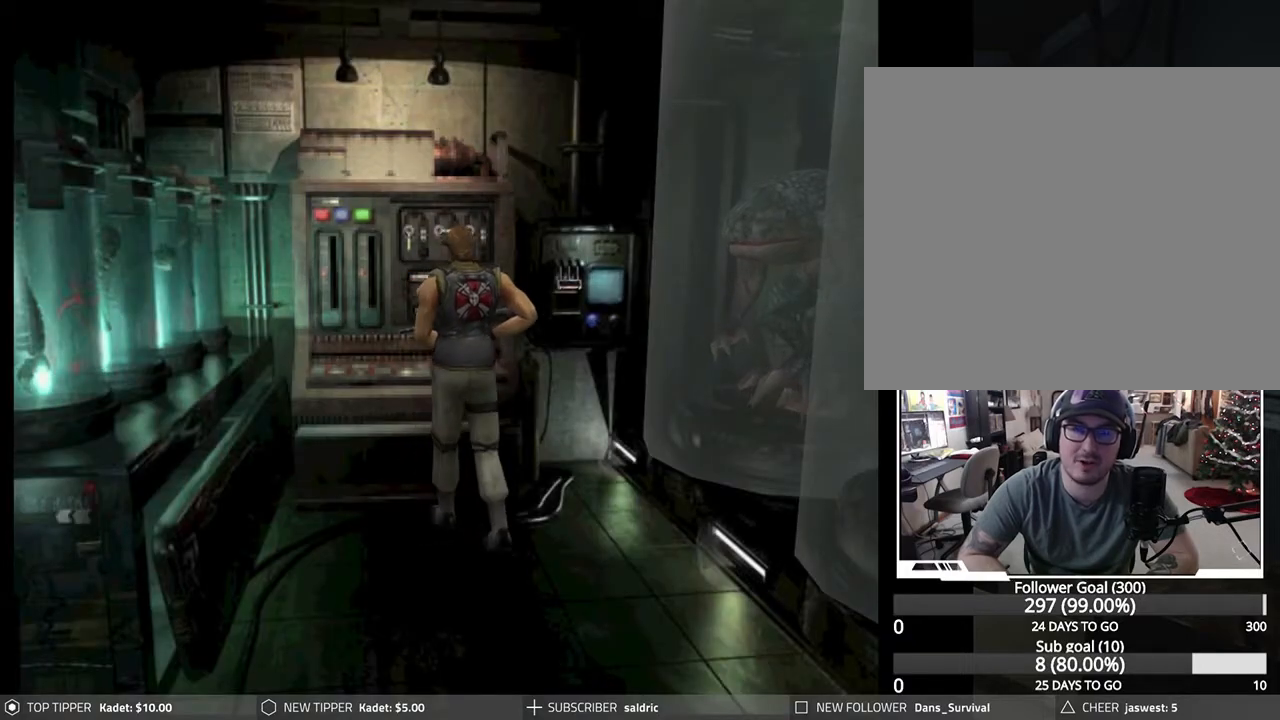
{"buttons": ["DPAD_DOWN"], "left_stick": "center", "events": []}
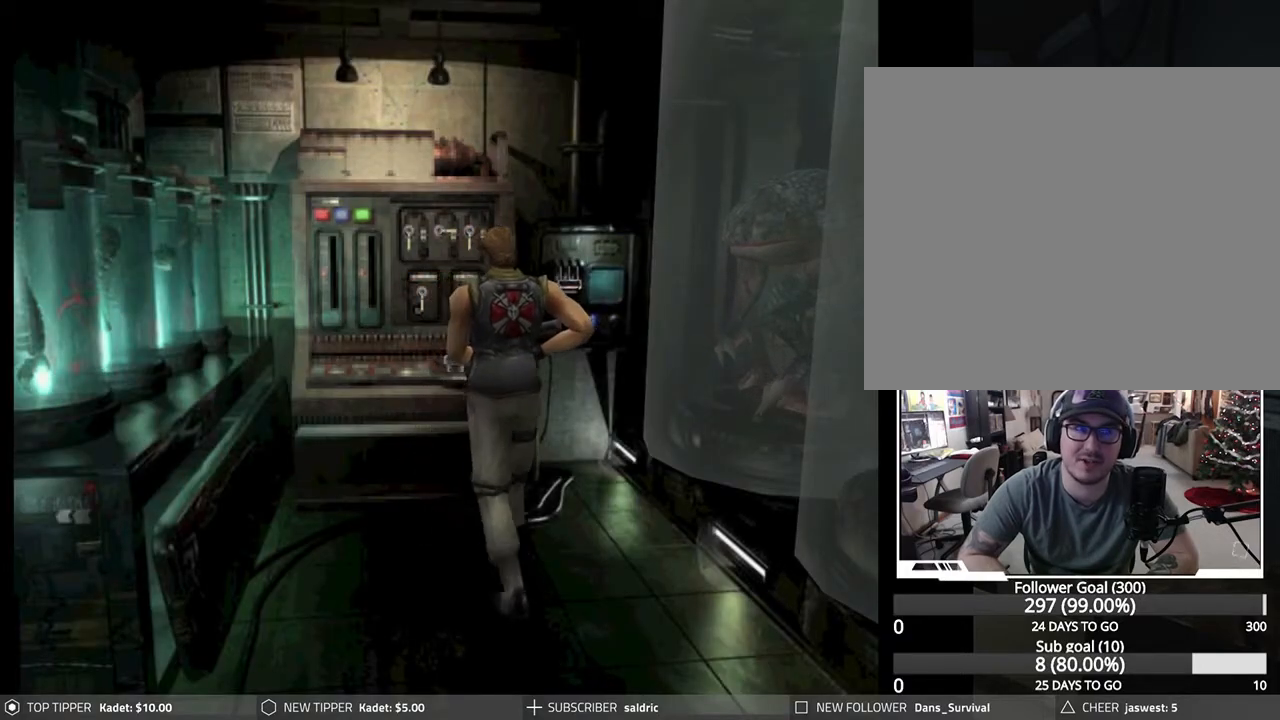
{"buttons": ["DPAD_DOWN"], "left_stick": "center", "events": []}
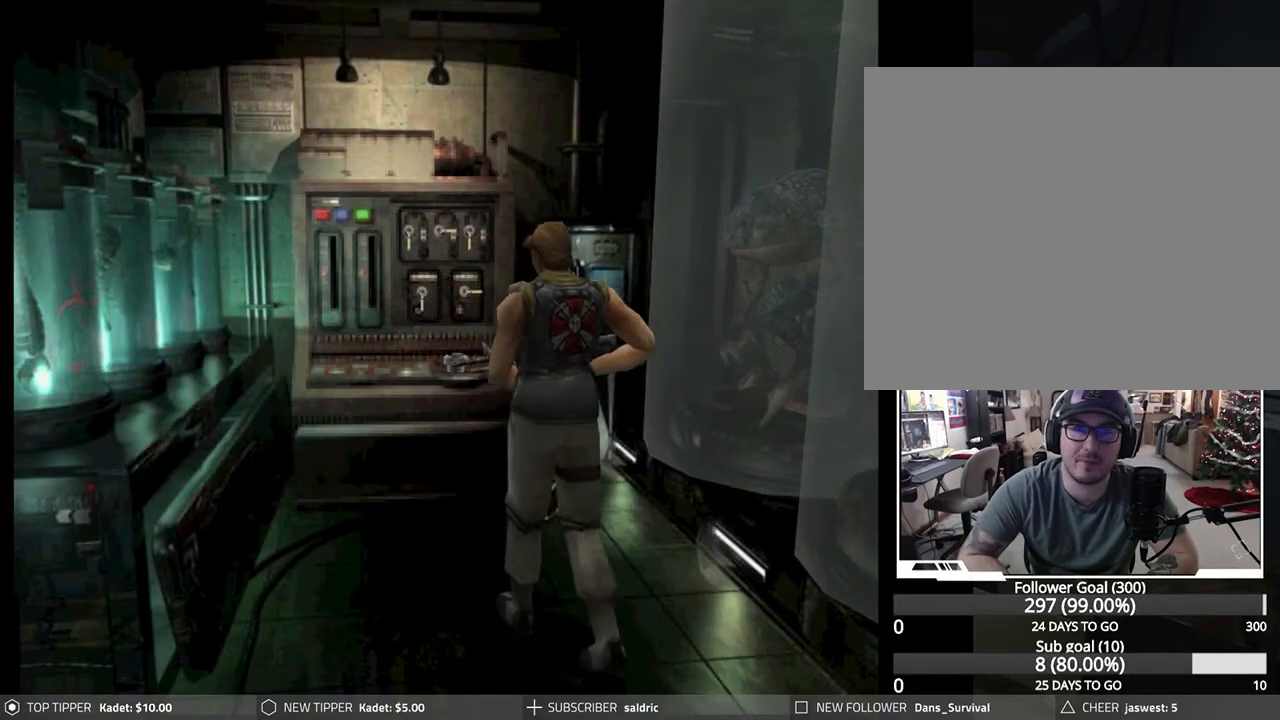
{"buttons": ["DPAD_DOWN"], "left_stick": "center", "events": []}
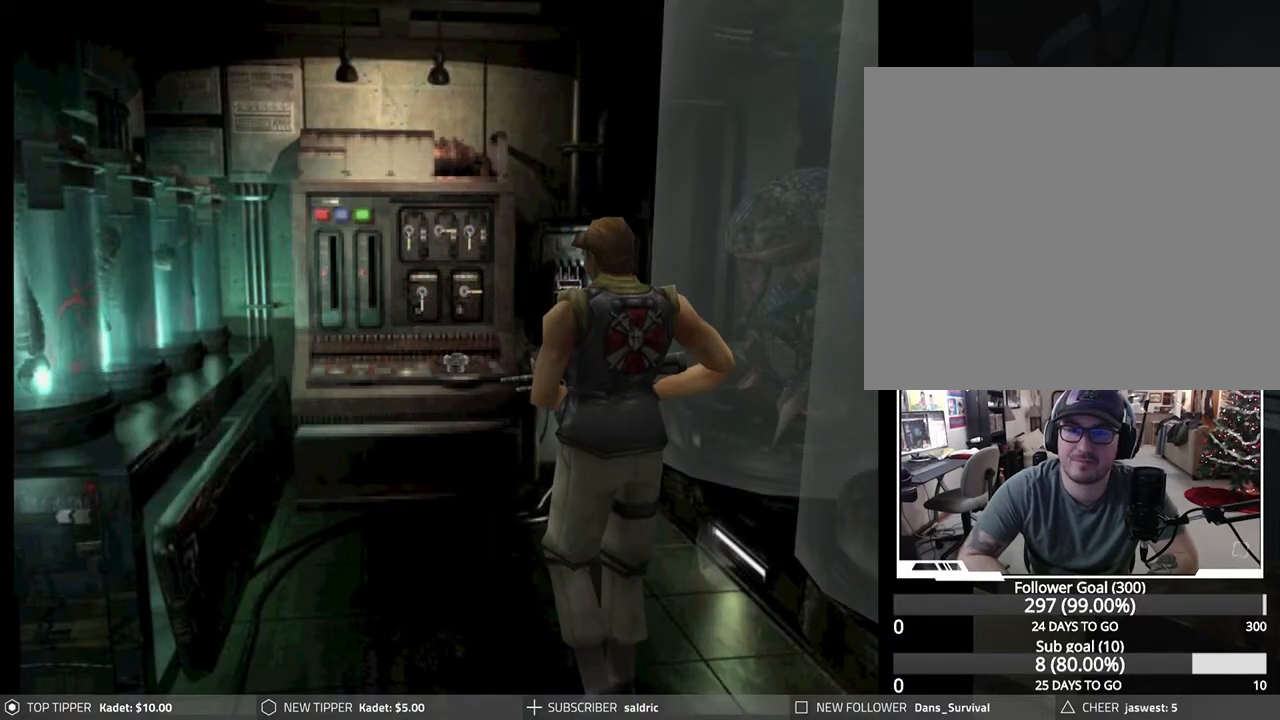
{"buttons": ["DPAD_DOWN"], "left_stick": "center", "events": []}